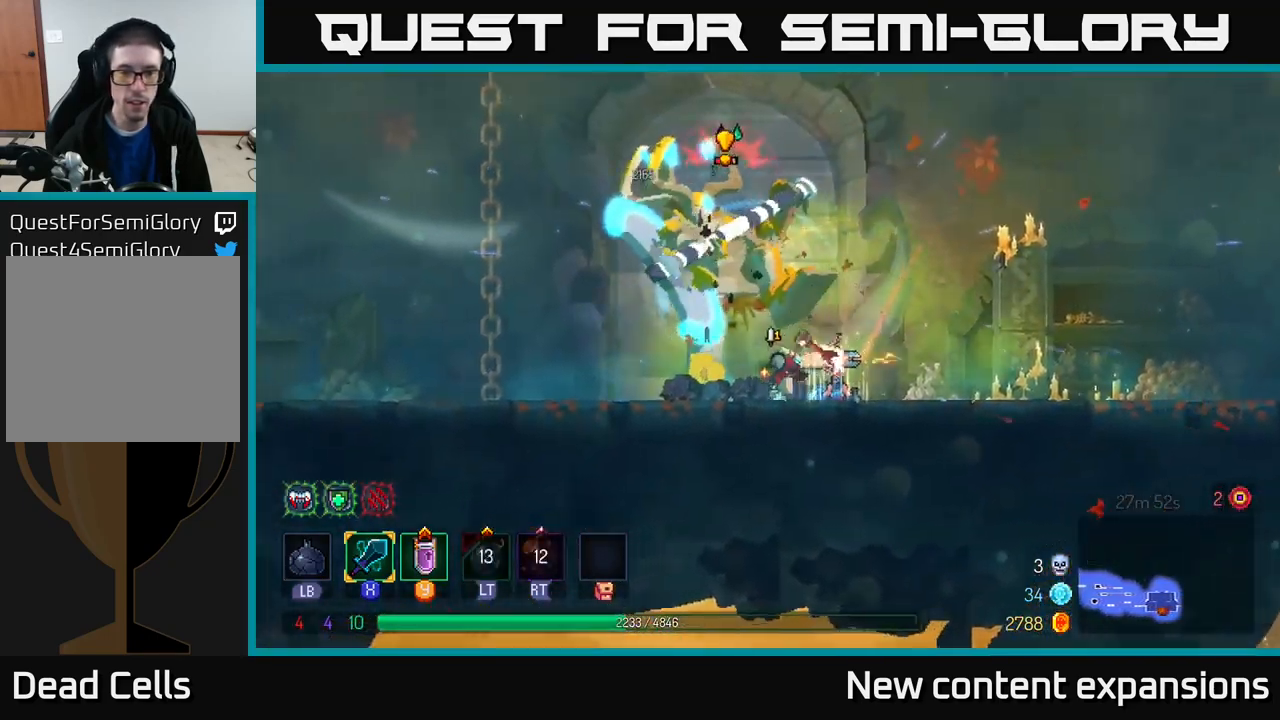
Gameplay with a controller (Xbox layout); each line is a JSON object with the inputs held at the frame after it. "events" lists button and stick changes between this image and that frame as [ms after this image, input, new state], when the widget could be followed in between.
{"buttons": [], "left_stick": "center", "right_stick": "center", "events": [[116, "B", "up"], [216, "left_stick", "right"], [233, "X", "down"], [333, "X", "up"], [466, "left_stick", "center"]]}
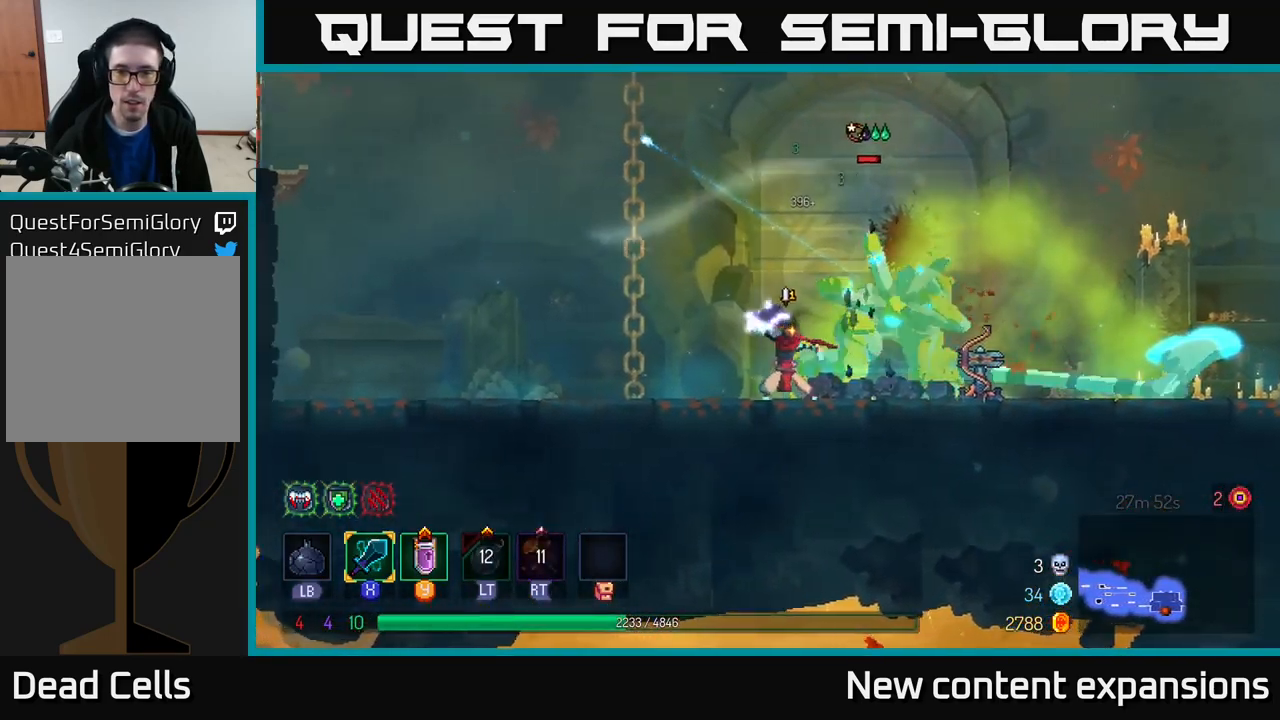
{"buttons": ["B"], "left_stick": "right", "right_stick": "center", "events": [[366, "left_stick", "right"], [483, "B", "down"]]}
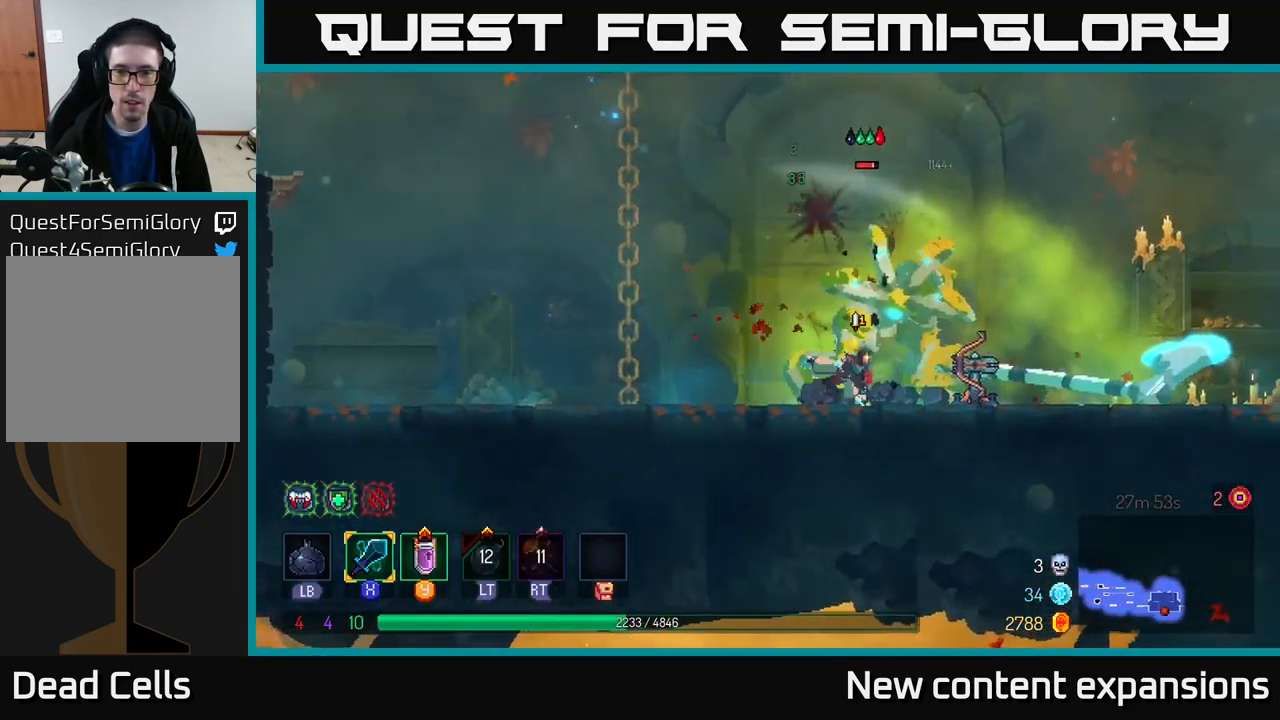
{"buttons": [], "left_stick": "left", "right_stick": "center", "events": [[83, "B", "up"], [250, "left_stick", "left"], [283, "X", "down"], [367, "X", "up"]]}
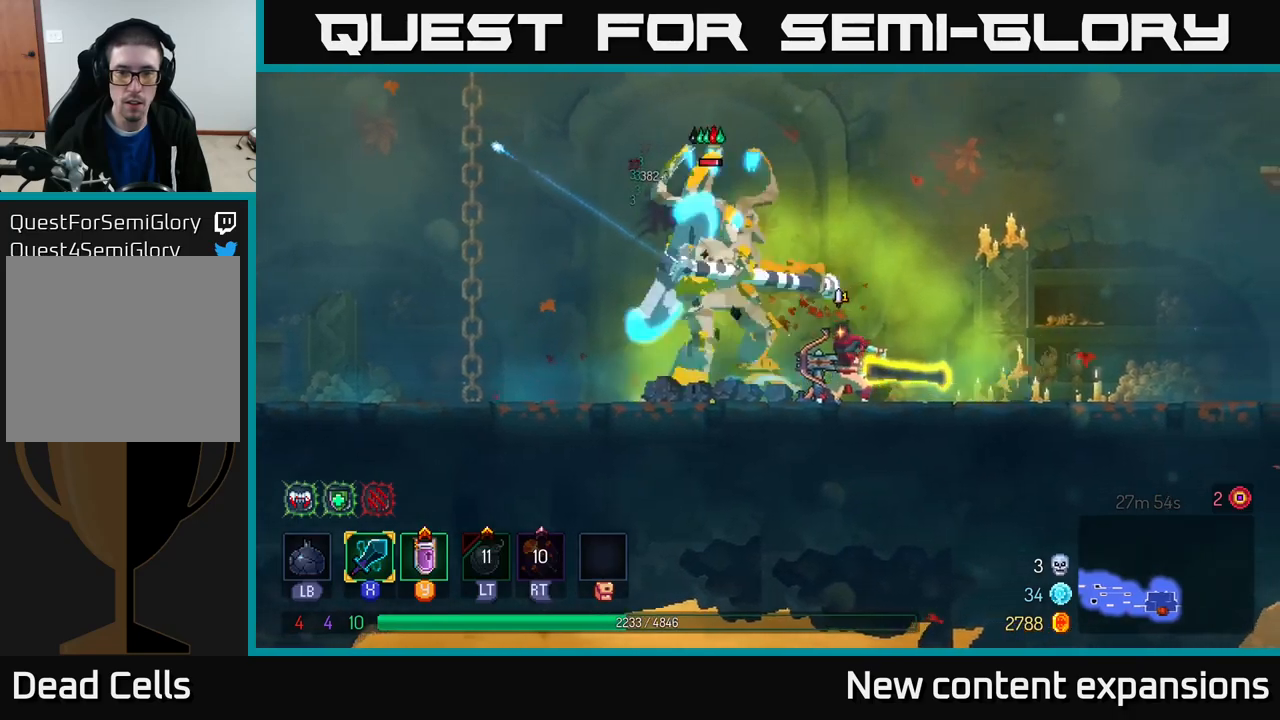
{"buttons": [], "left_stick": "left", "right_stick": "center", "events": [[33, "left_stick", "center"], [283, "left_stick", "left"], [367, "X", "down"], [467, "X", "up"]]}
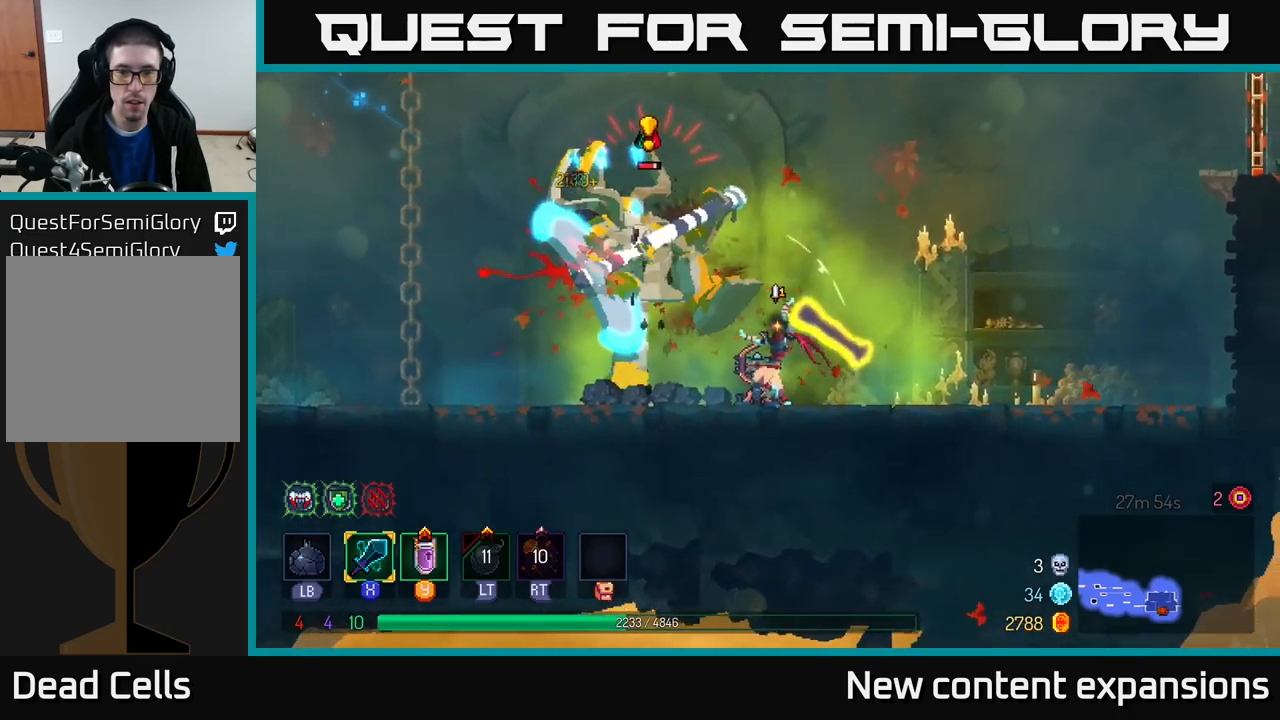
{"buttons": [], "left_stick": "left", "right_stick": "center", "events": [[150, "X", "down"], [233, "X", "up"]]}
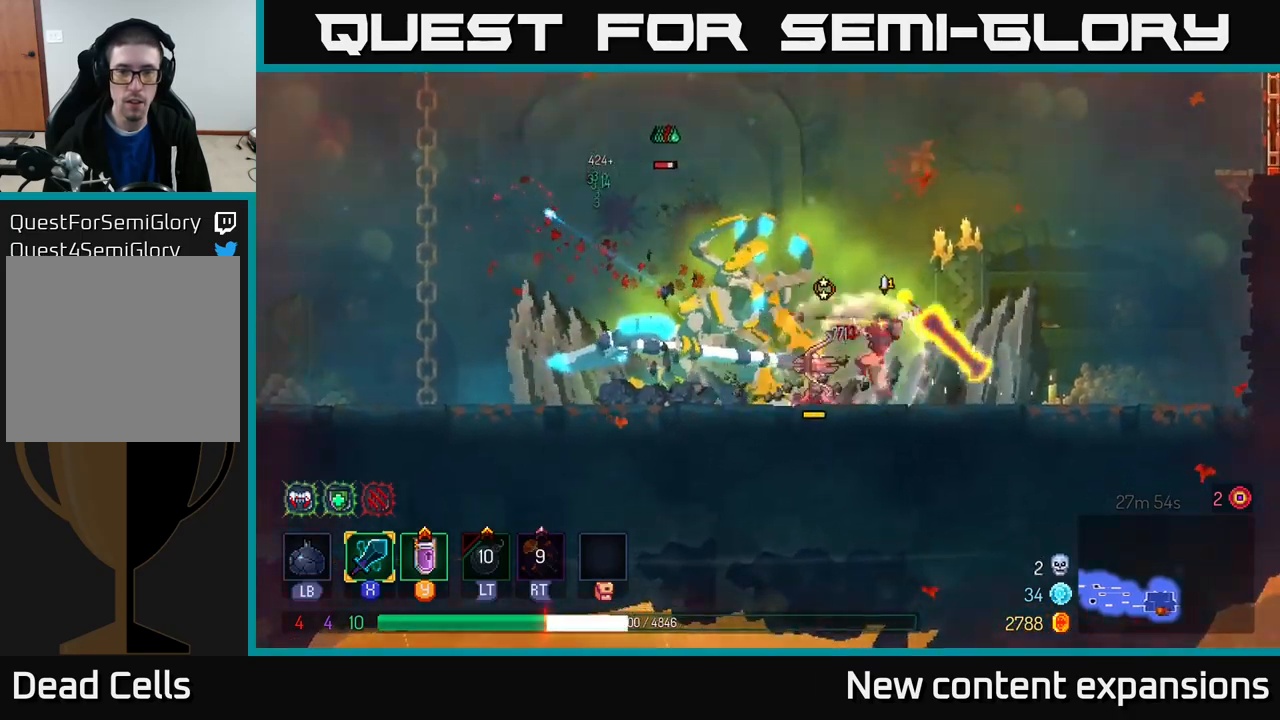
{"buttons": [], "left_stick": "up-left", "right_stick": "center", "events": [[33, "B", "down"], [83, "B", "up"], [150, "B", "down"], [233, "B", "up"], [483, "left_stick", "up-left"]]}
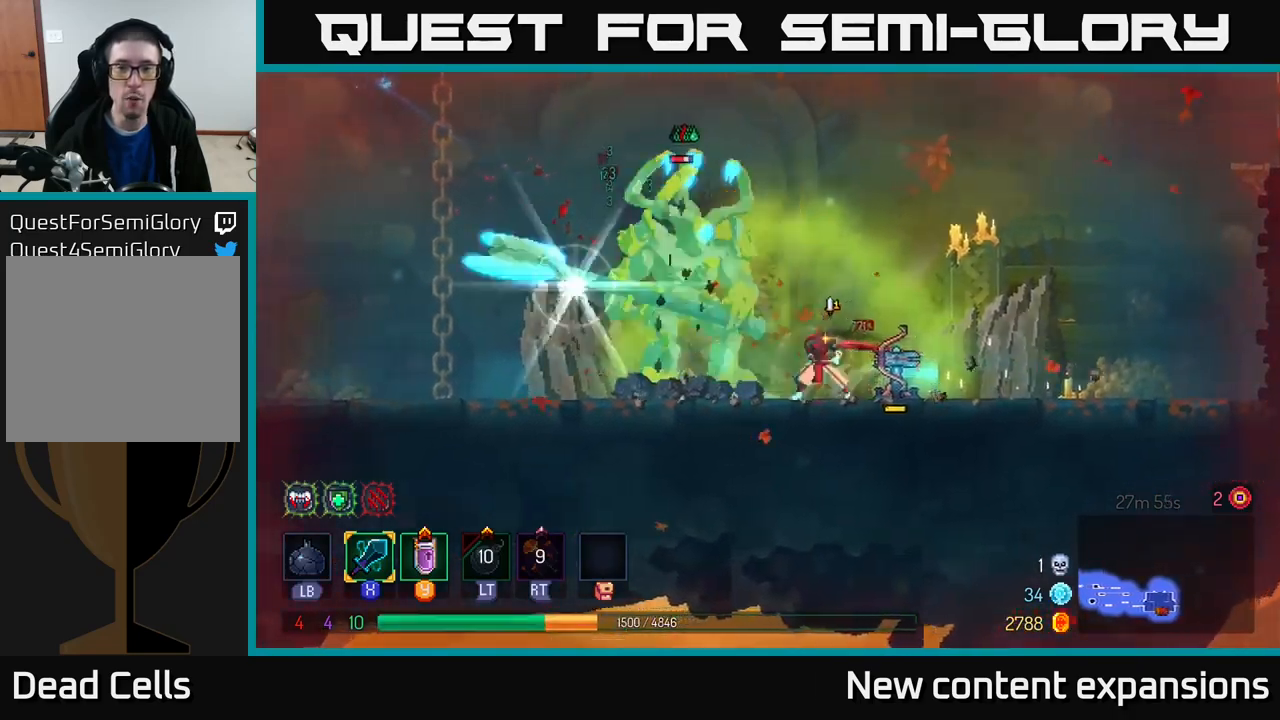
{"buttons": [], "left_stick": "left", "right_stick": "center", "events": [[17, "B", "down"], [67, "B", "up"], [167, "X", "down"], [167, "left_stick", "right"], [283, "X", "up"], [300, "left_stick", "left"]]}
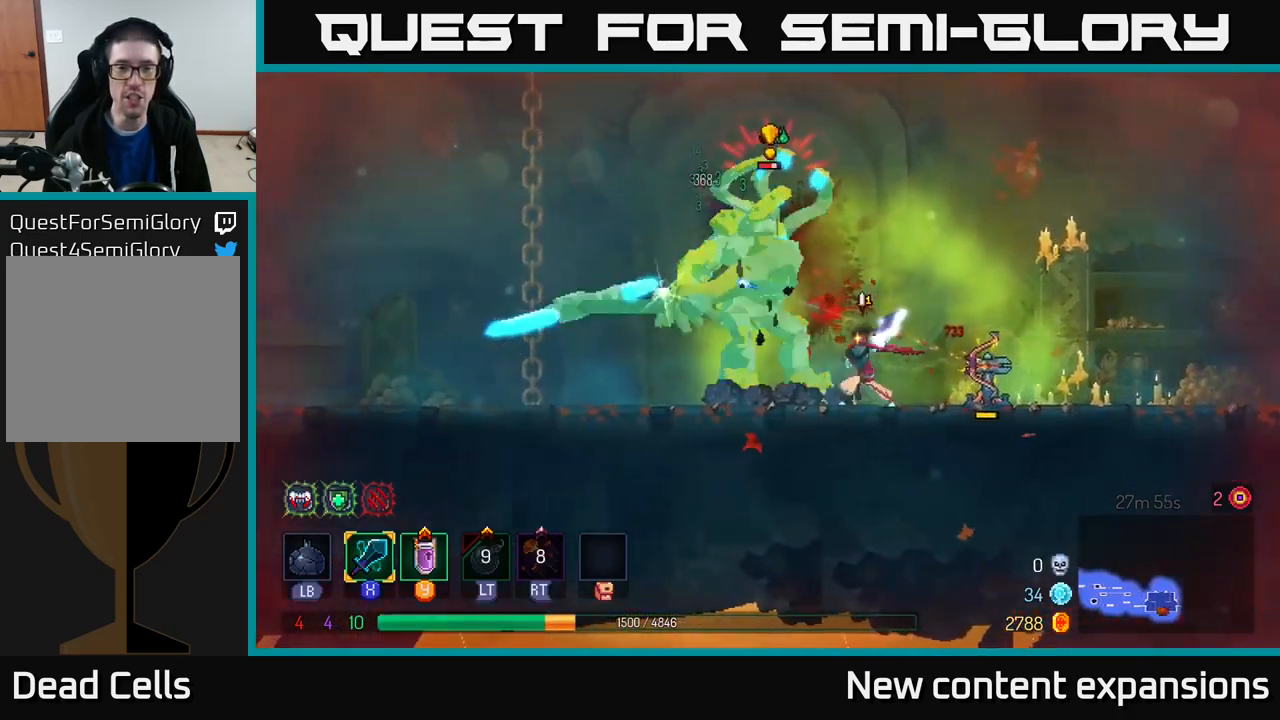
{"buttons": [], "left_stick": "left", "right_stick": "center", "events": [[100, "B", "down"], [183, "B", "up"], [267, "B", "down"], [317, "B", "up"], [400, "B", "down"], [450, "B", "up"]]}
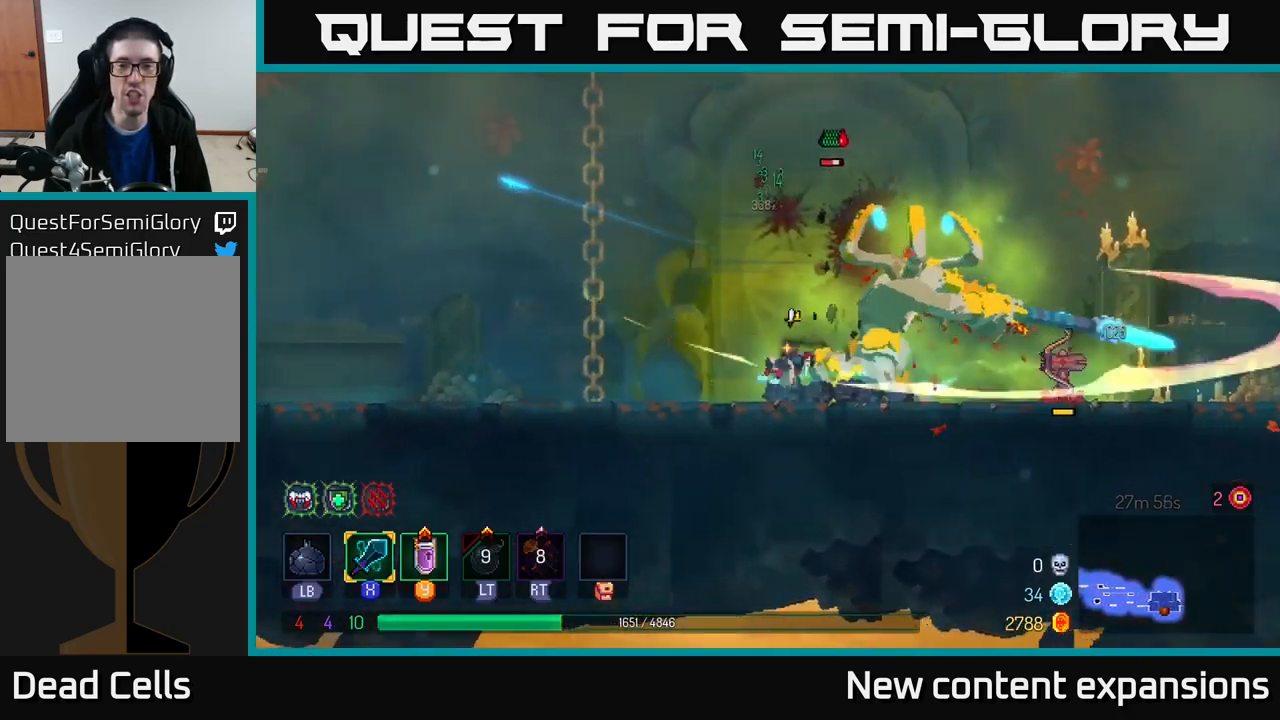
{"buttons": [], "left_stick": "center", "right_stick": "center", "events": [[50, "B", "down"], [117, "B", "up"], [183, "left_stick", "right"], [383, "left_stick", "center"]]}
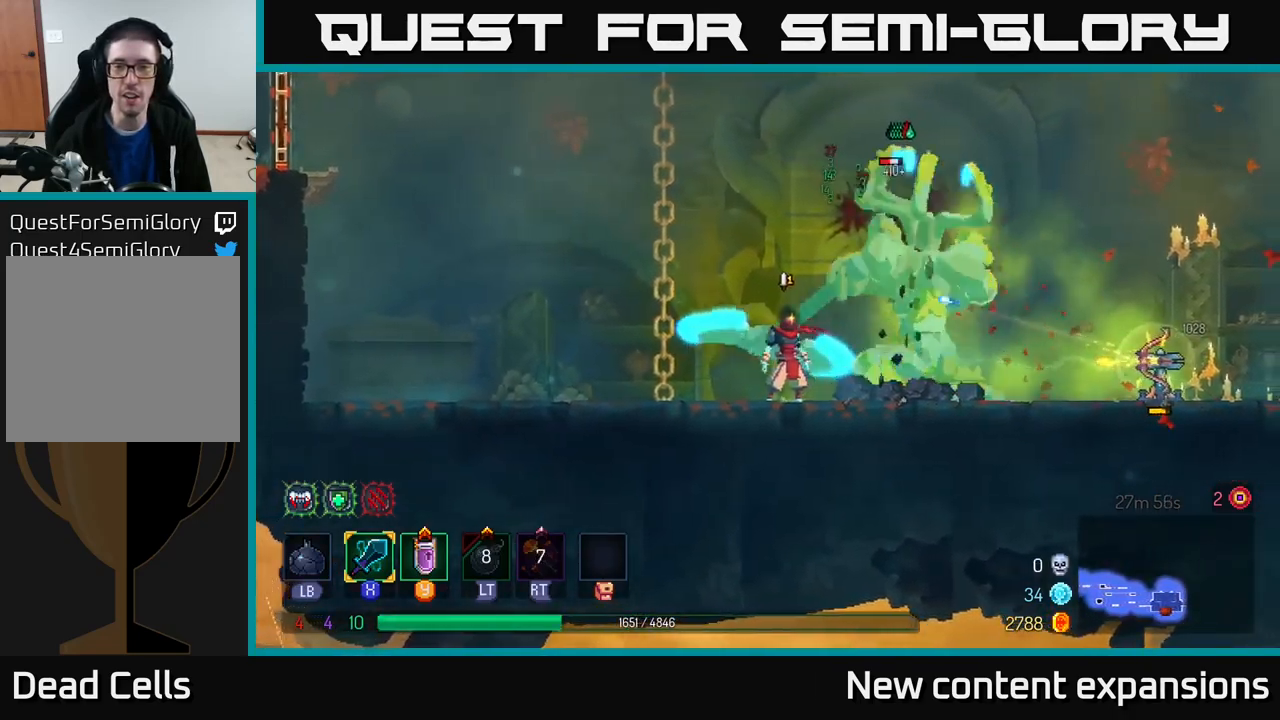
{"buttons": [], "left_stick": "right", "right_stick": "center", "events": [[367, "Y", "down"], [367, "left_stick", "right"], [450, "Y", "up"]]}
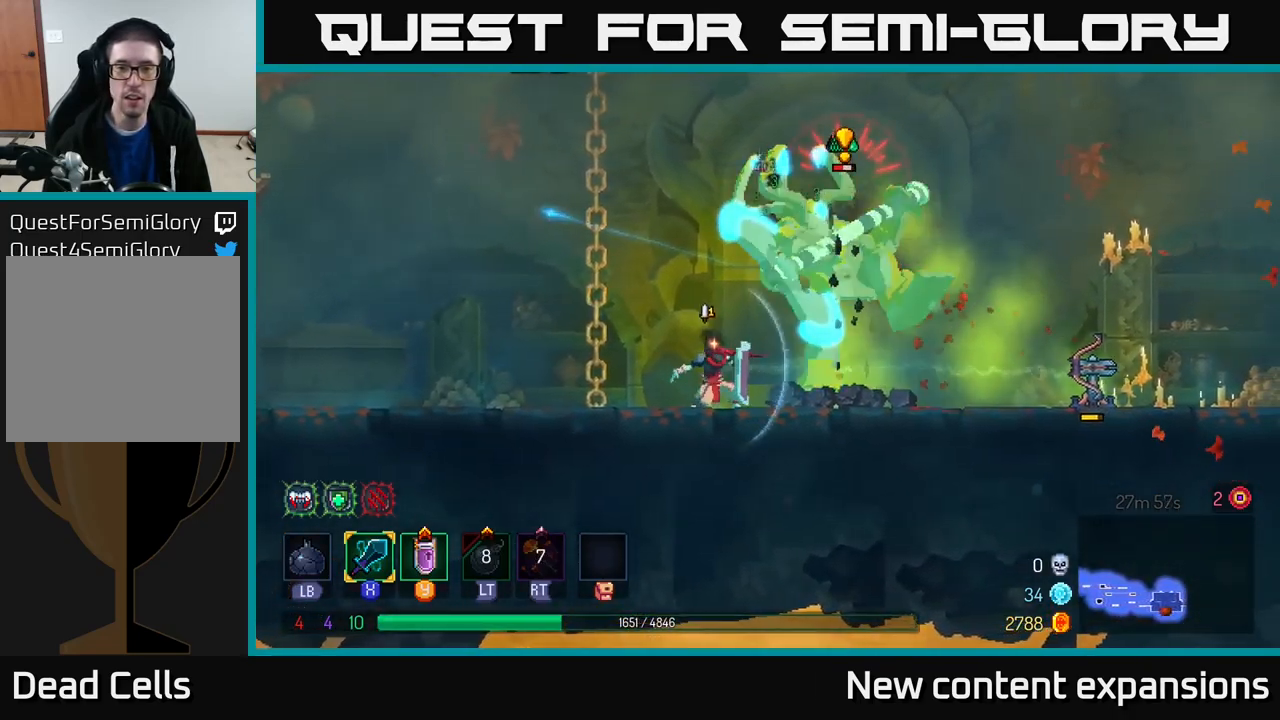
{"buttons": [], "left_stick": "right", "right_stick": "center", "events": [[300, "B", "down"], [383, "B", "up"], [450, "B", "down"], [500, "B", "up"]]}
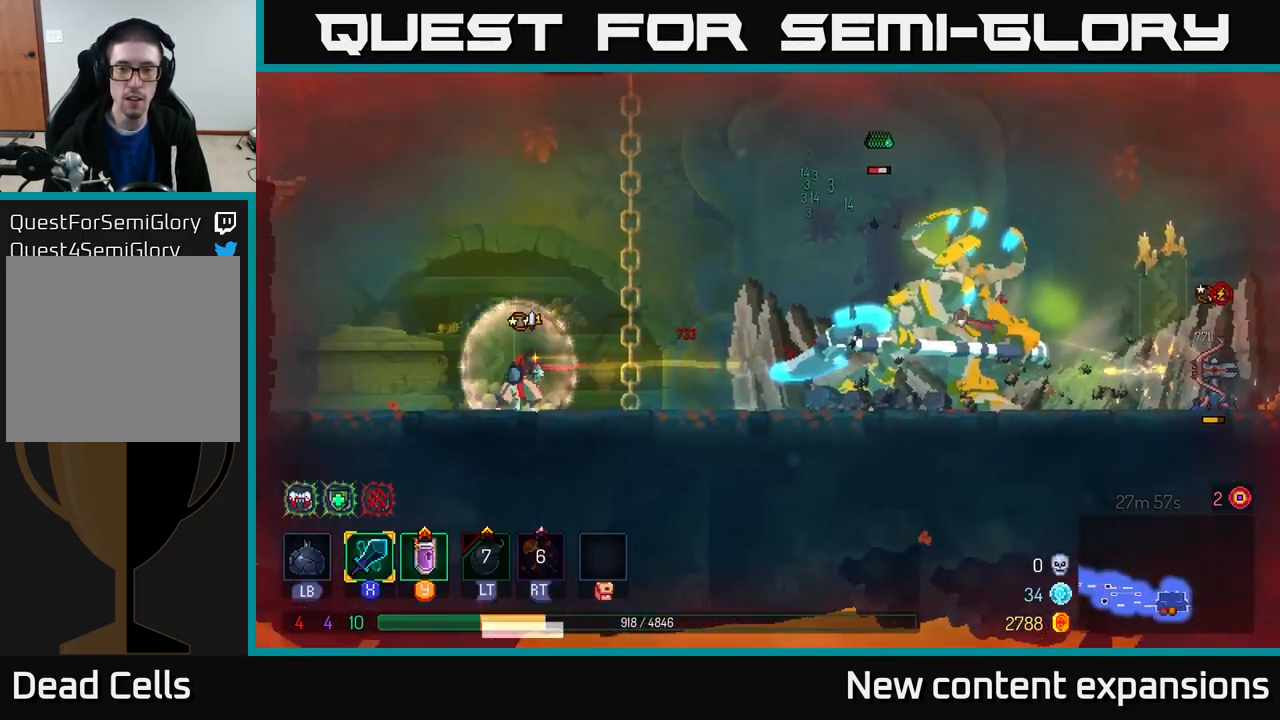
{"buttons": [], "left_stick": "right", "right_stick": "center", "events": []}
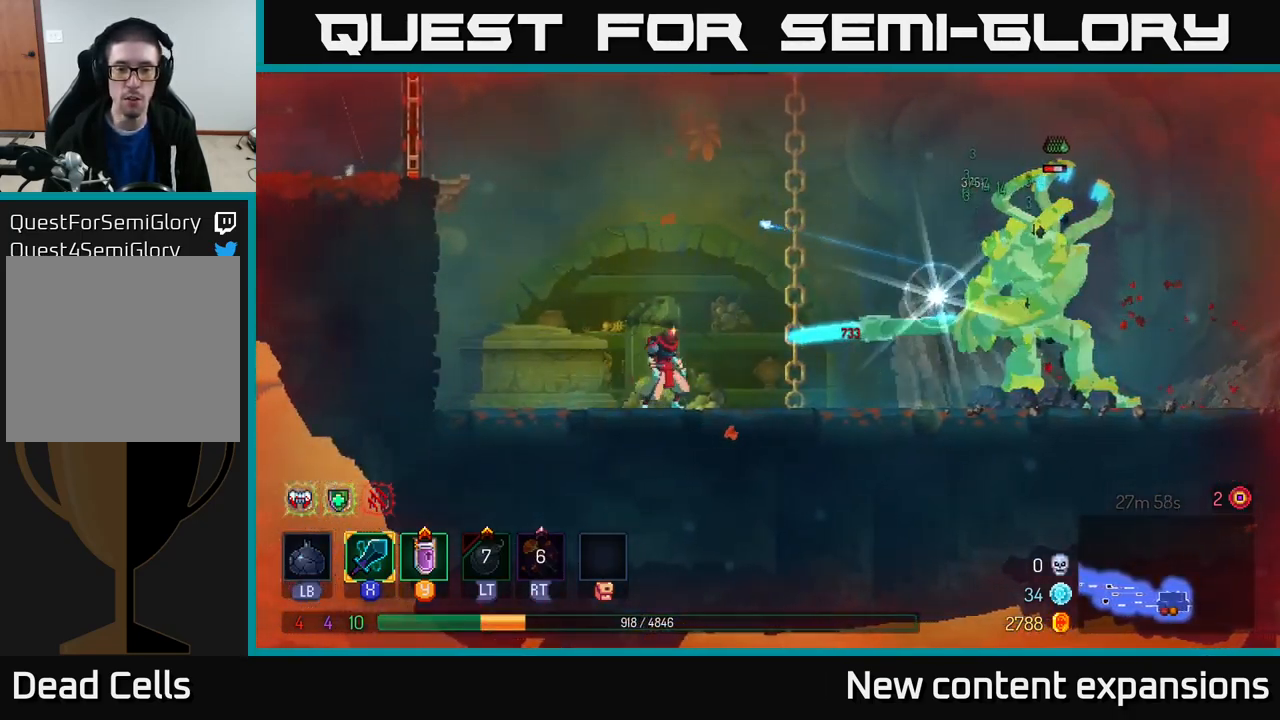
{"buttons": ["B"], "left_stick": "right", "right_stick": "center", "events": [[200, "left_stick", "center"], [334, "left_stick", "right"], [417, "B", "down"]]}
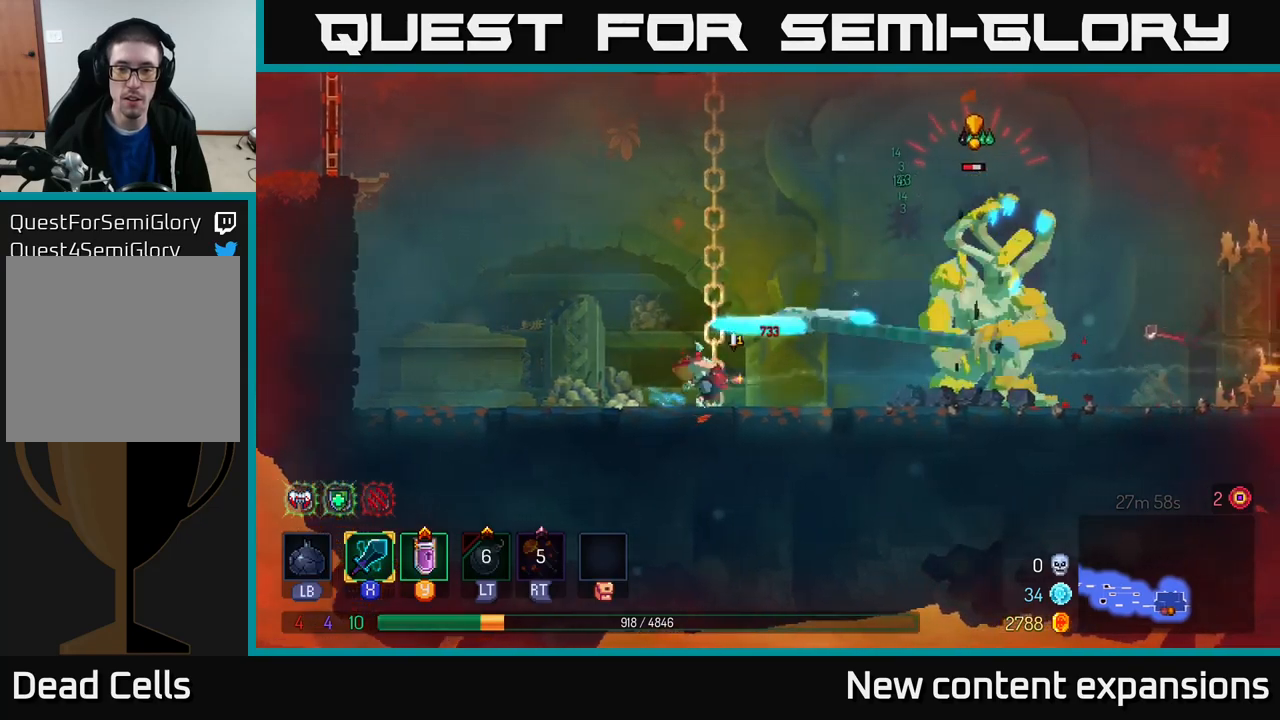
{"buttons": [], "left_stick": "center", "right_stick": "center", "events": [[84, "B", "up"], [317, "X", "down"], [350, "left_stick", "center"], [417, "X", "up"]]}
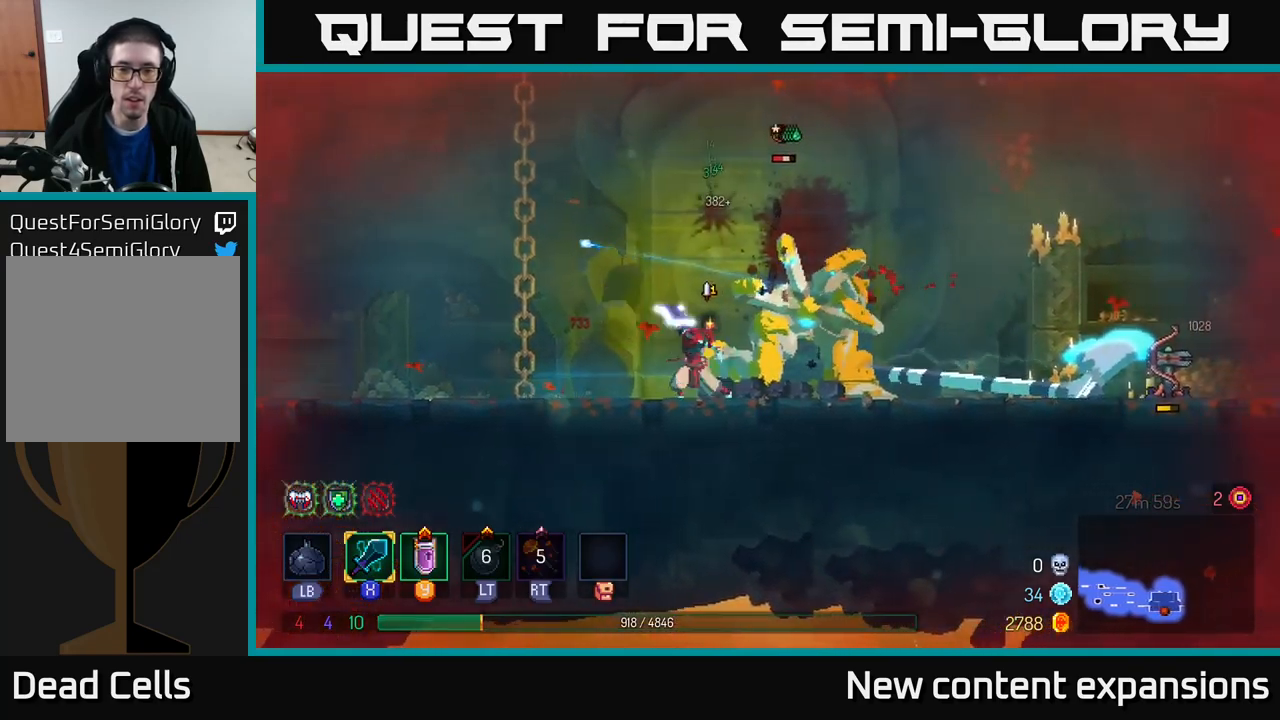
{"buttons": [], "left_stick": "left", "right_stick": "center", "events": [[350, "left_stick", "left"], [434, "B", "down"], [500, "B", "up"]]}
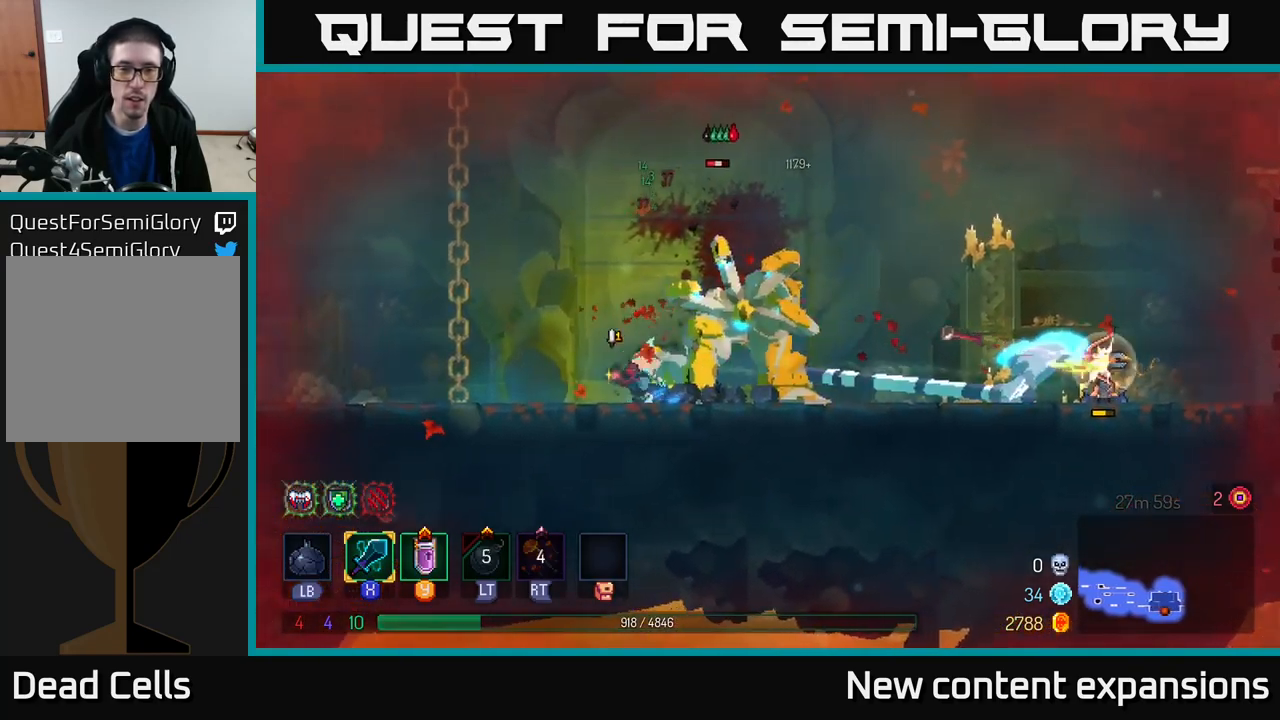
{"buttons": ["A"], "left_stick": "left", "right_stick": "center", "events": [[84, "B", "down"], [167, "B", "up"], [250, "B", "down"], [300, "B", "up"], [450, "A", "down"]]}
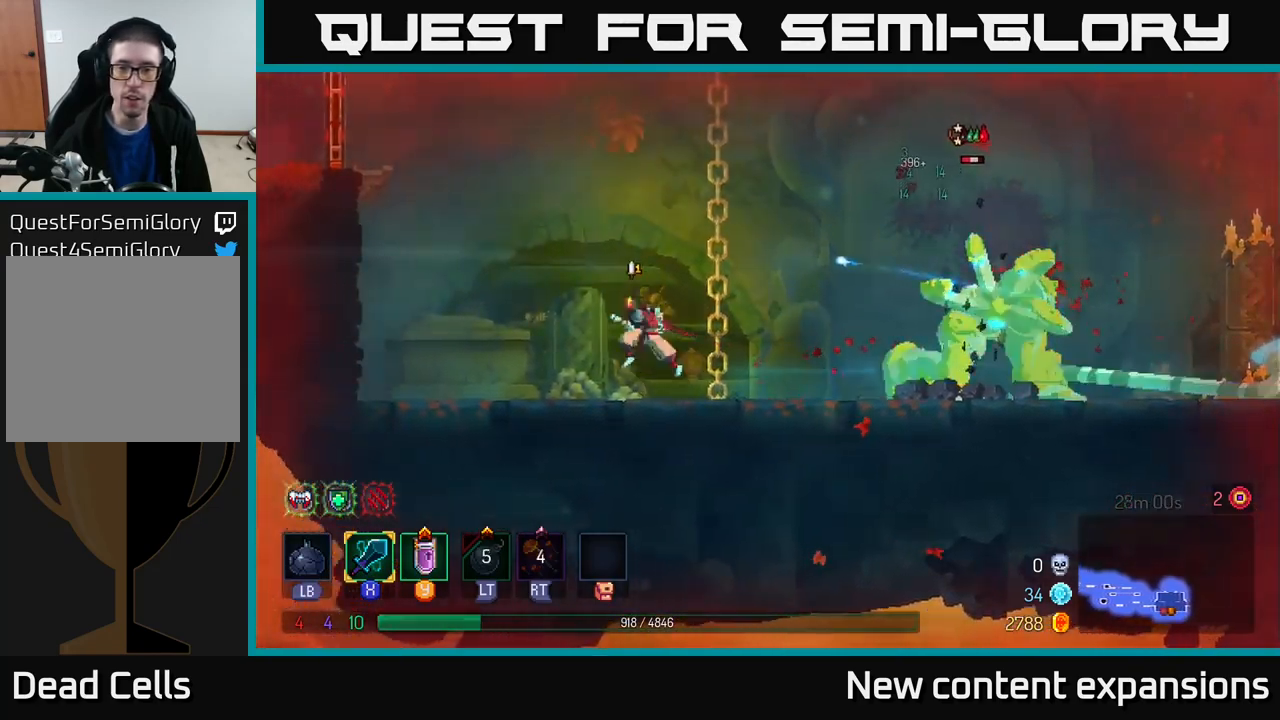
{"buttons": [], "left_stick": "right", "right_stick": "center", "events": [[67, "A", "up"], [400, "left_stick", "right"]]}
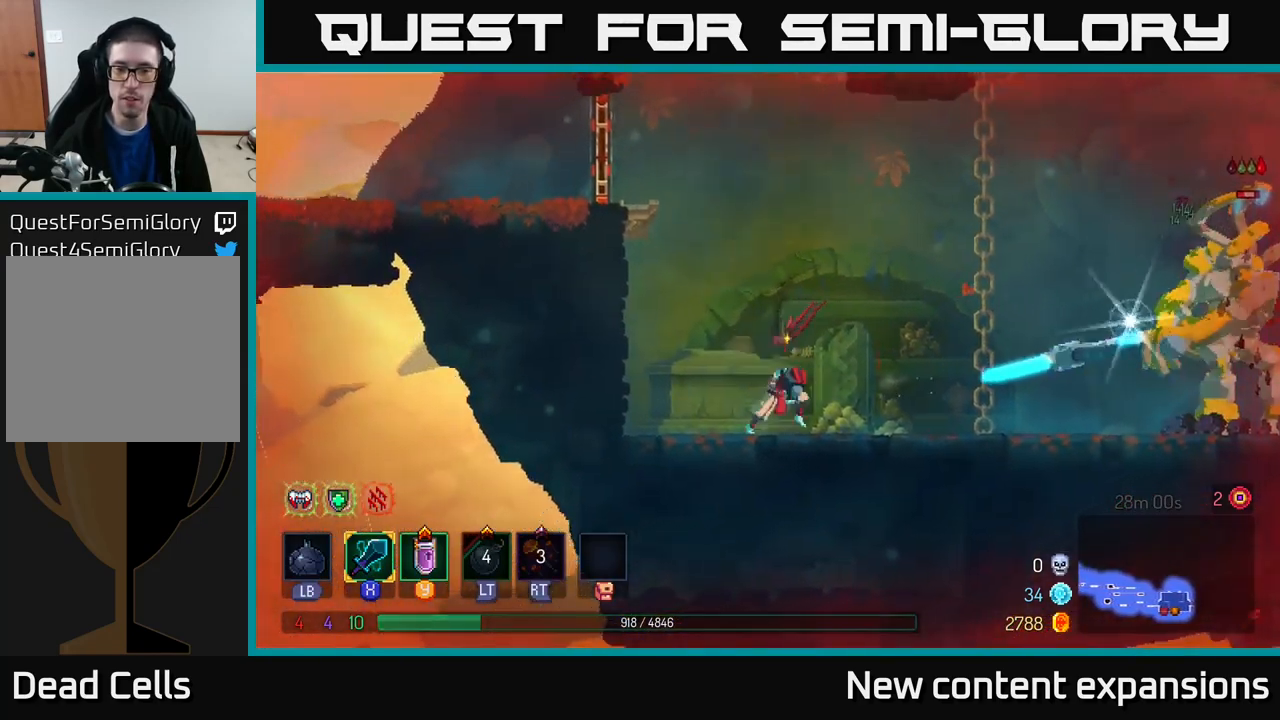
{"buttons": [], "left_stick": "up-left", "right_stick": "center", "events": [[67, "left_stick", "center"], [117, "left_stick", "left"], [150, "A", "down"], [284, "A", "up"], [350, "A", "down"], [367, "left_stick", "up-left"], [500, "A", "up"]]}
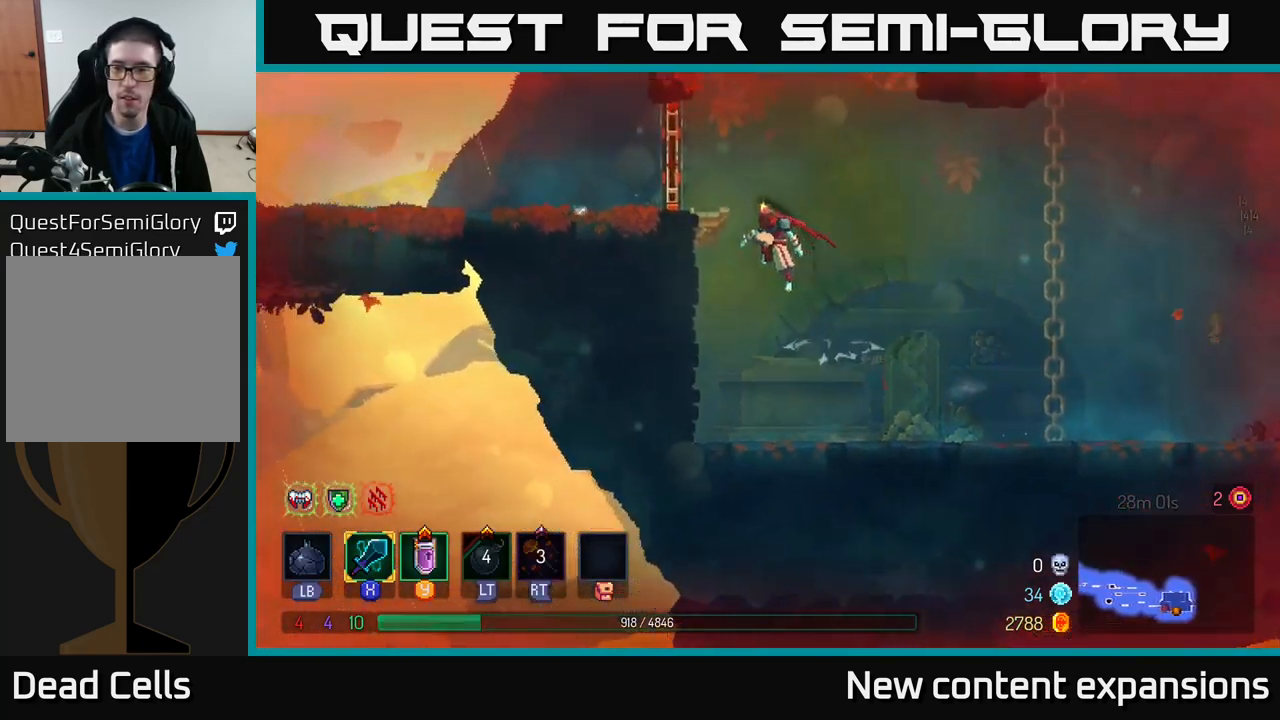
{"buttons": [], "left_stick": "right", "right_stick": "center", "events": [[434, "left_stick", "right"]]}
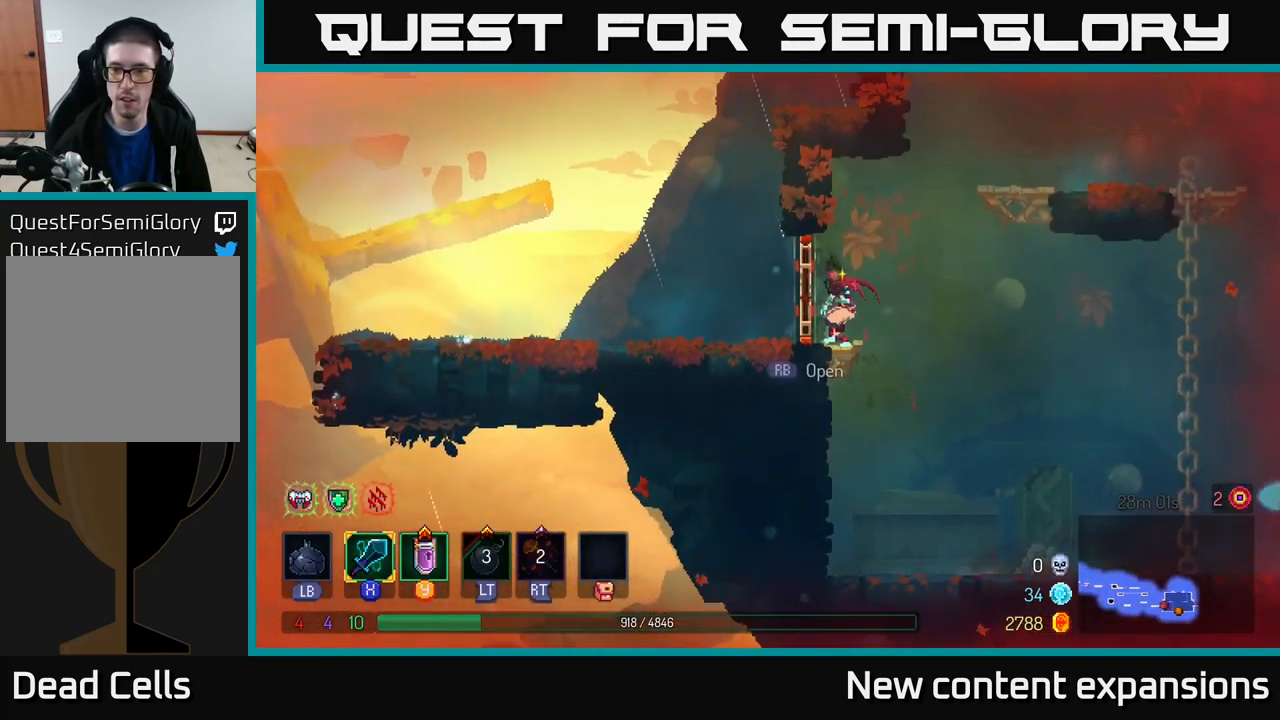
{"buttons": [], "left_stick": "right", "right_stick": "center", "events": [[34, "A", "down"], [117, "A", "up"]]}
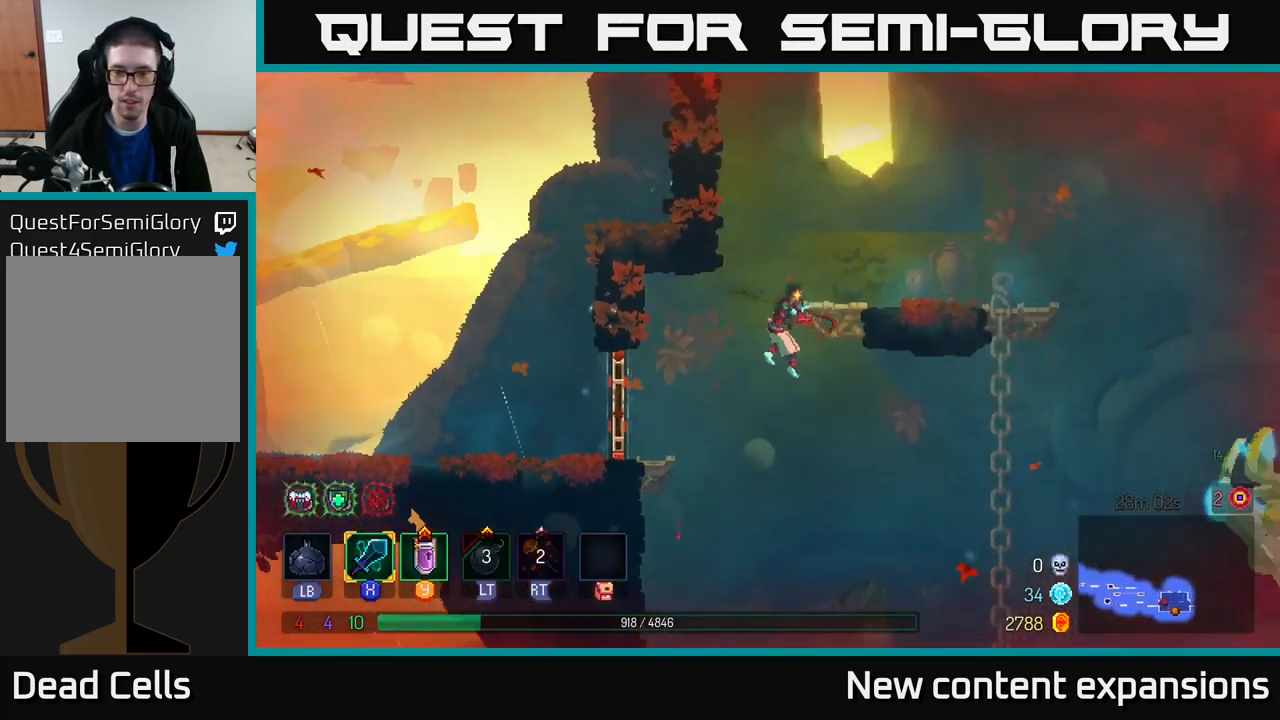
{"buttons": [], "left_stick": "right", "right_stick": "center", "events": [[317, "A", "down"], [400, "A", "up"]]}
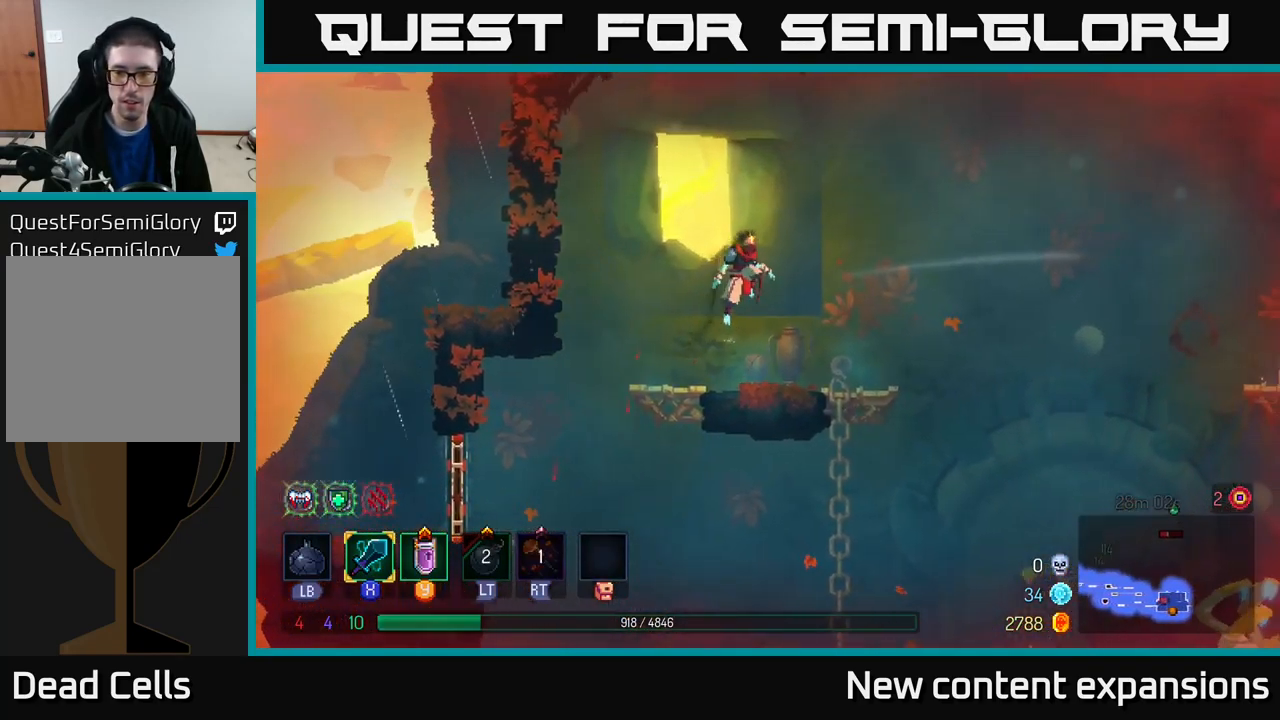
{"buttons": ["A"], "left_stick": "right", "right_stick": "center", "events": [[417, "A", "down"]]}
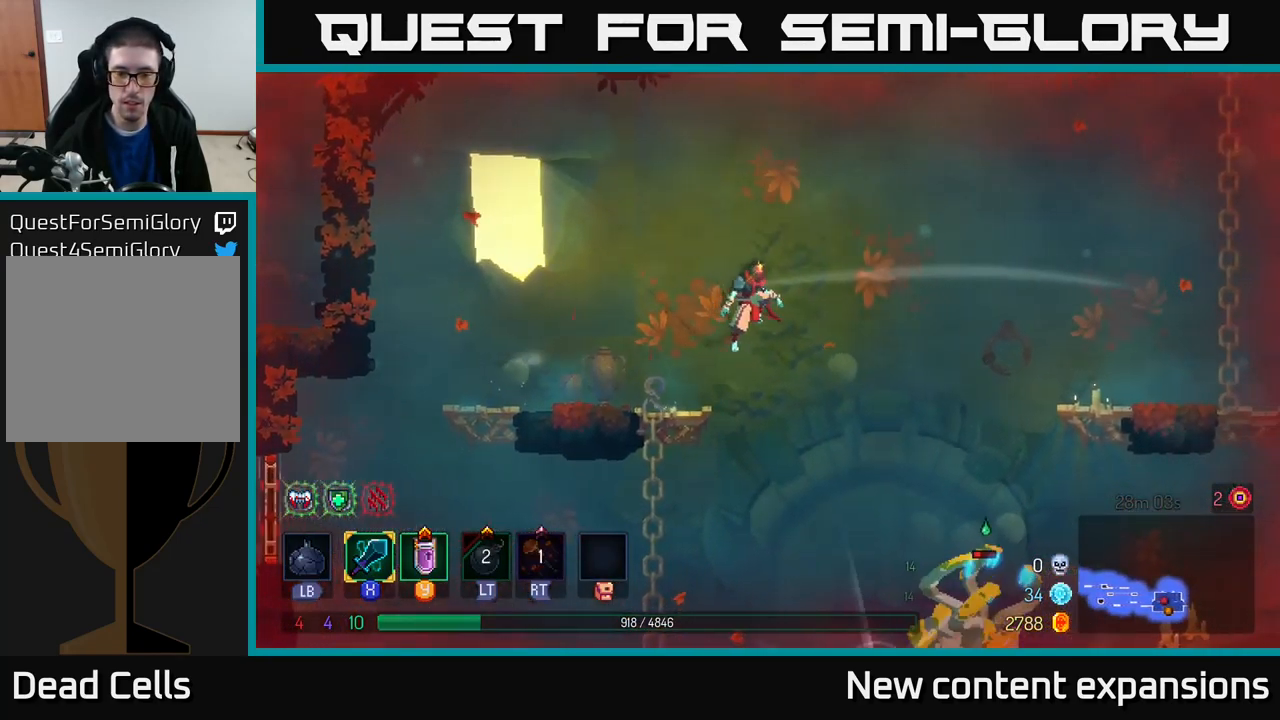
{"buttons": [], "left_stick": "center", "right_stick": "center", "events": [[67, "A", "up"], [267, "left_stick", "down"], [300, "A", "down"], [383, "A", "up"], [433, "left_stick", "center"]]}
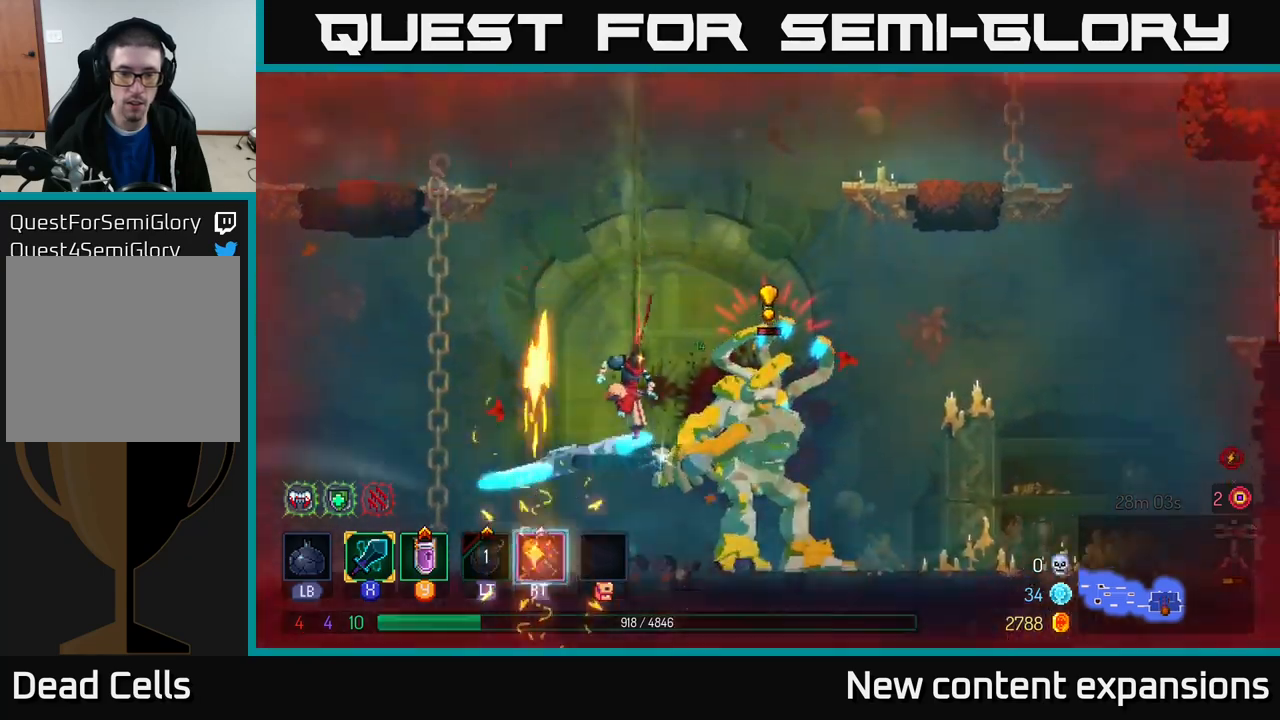
{"buttons": [], "left_stick": "left", "right_stick": "center", "events": [[283, "left_stick", "left"], [383, "B", "down"], [483, "B", "up"]]}
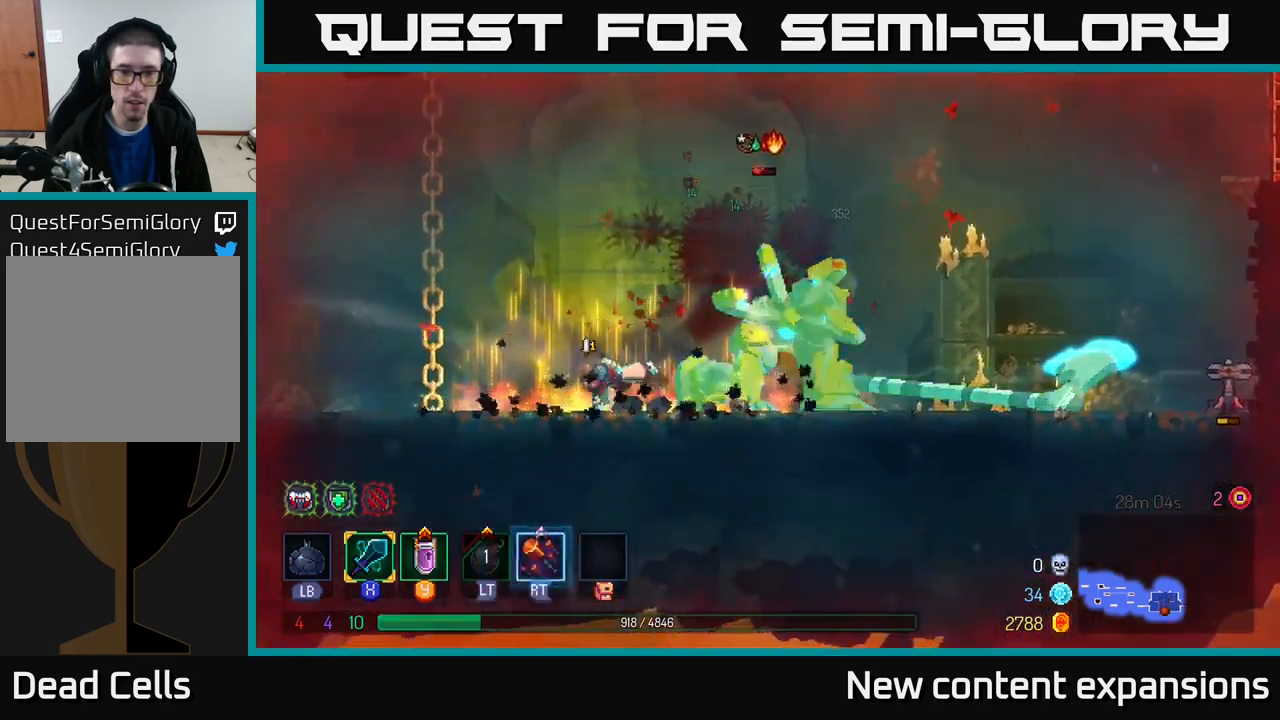
{"buttons": ["A"], "left_stick": "right", "right_stick": "center", "events": [[83, "B", "down"], [166, "B", "up"], [216, "left_stick", "right"], [400, "A", "down"]]}
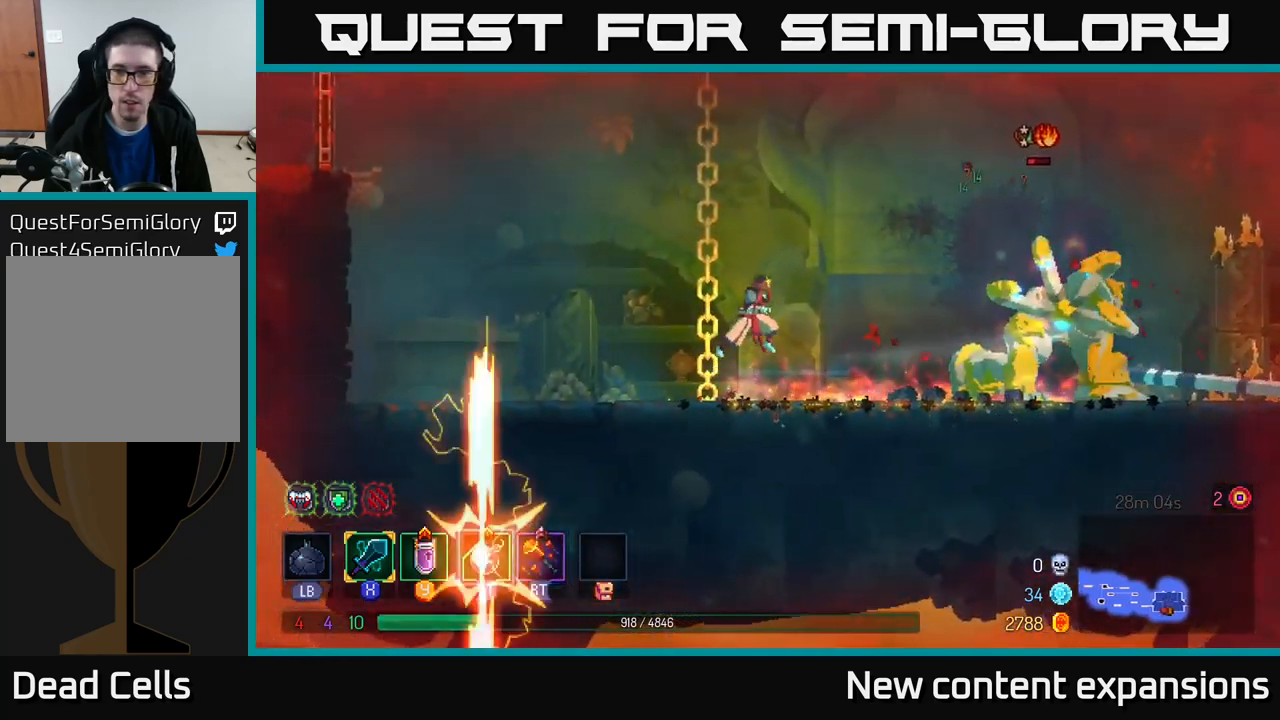
{"buttons": [], "left_stick": "center", "right_stick": "center", "events": [[100, "A", "up"], [233, "X", "down"], [316, "X", "up"], [483, "left_stick", "center"]]}
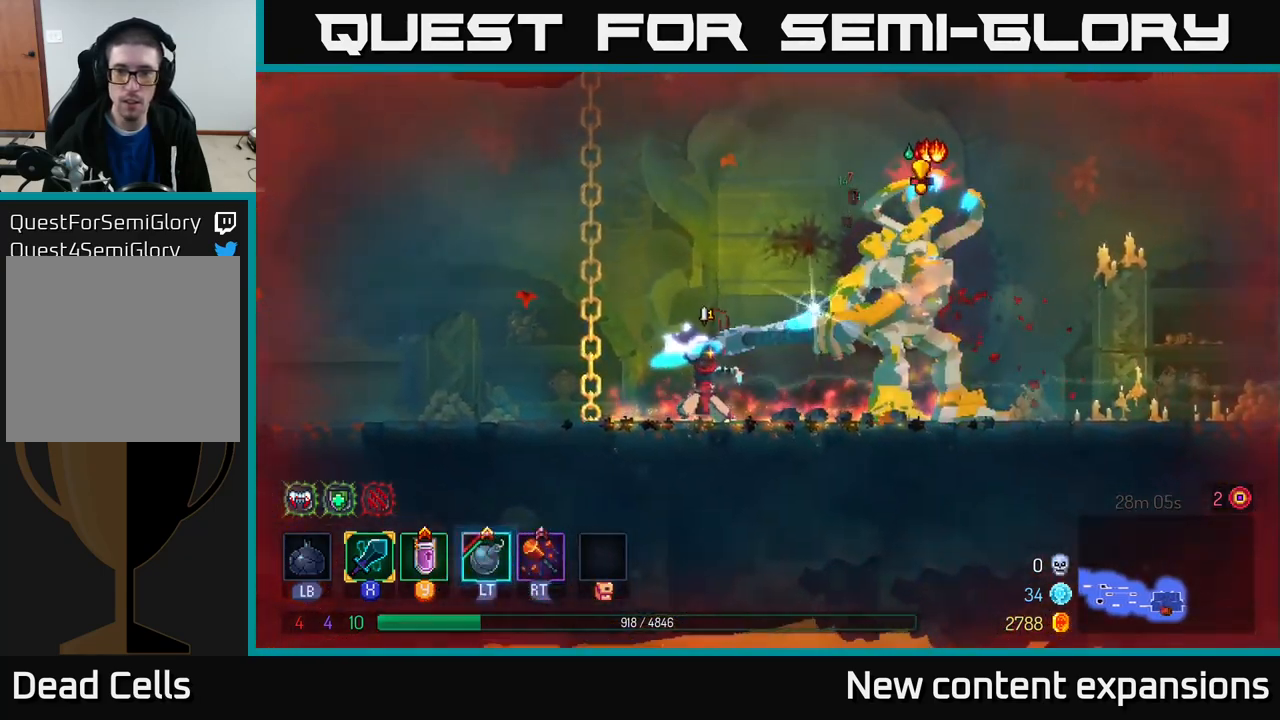
{"buttons": [], "left_stick": "left", "right_stick": "center", "events": [[350, "left_stick", "left"], [383, "B", "down"], [466, "B", "up"]]}
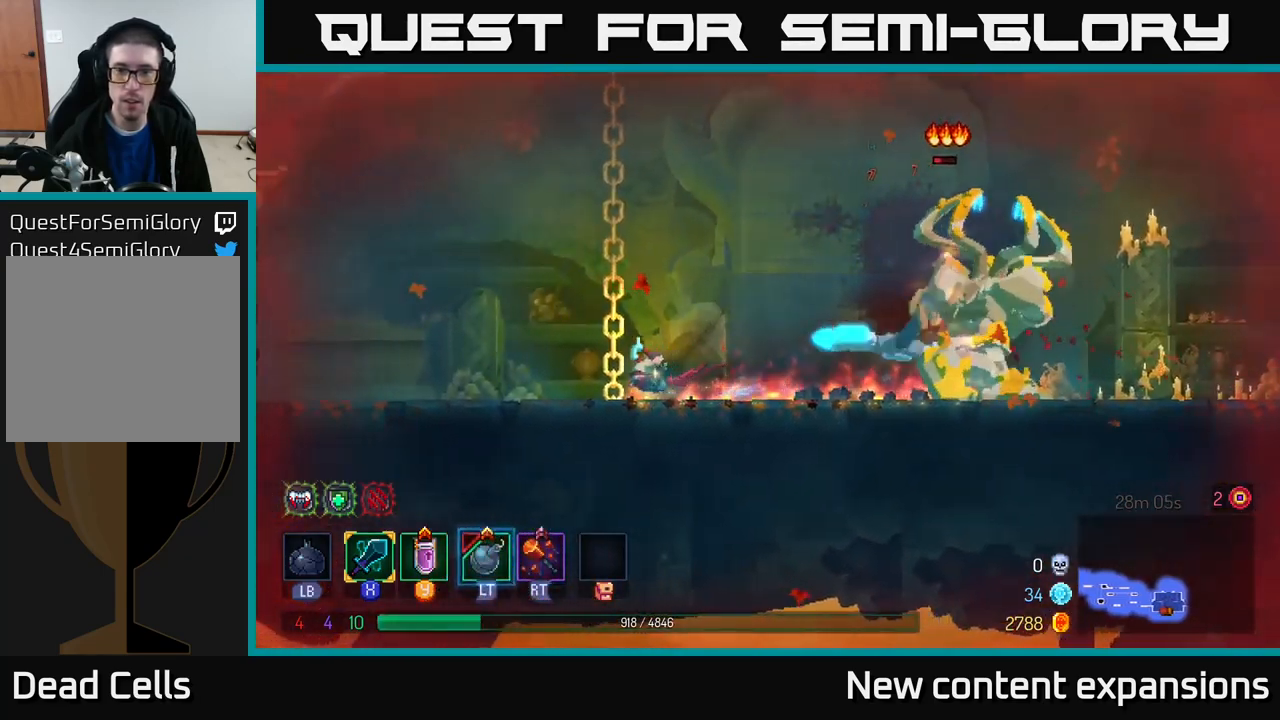
{"buttons": [], "left_stick": "right", "right_stick": "center", "events": [[66, "B", "down"], [150, "B", "up"], [183, "left_stick", "right"]]}